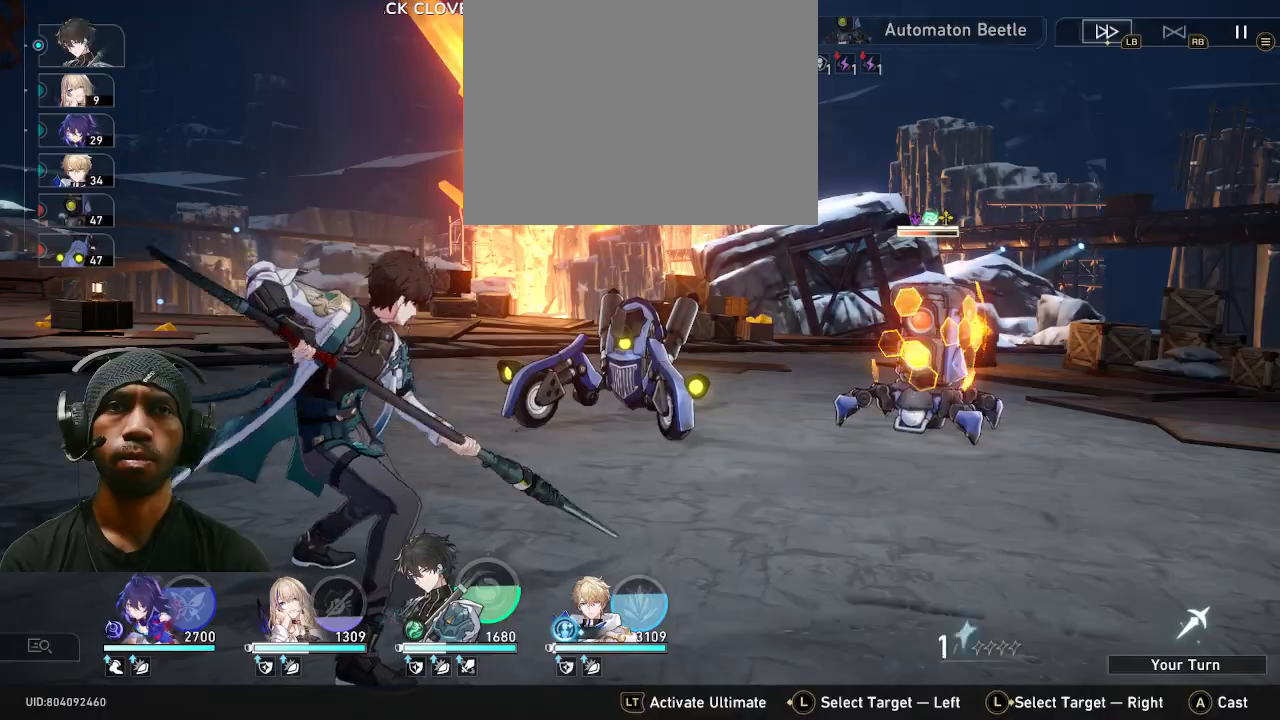
Gameplay with a controller (PlayStation layout); each line is a JSON object with the inputs held at the frame after it (dt_ms = milliseconds from this image to that frame). "events" lists button and stick changes between this image and that frame as [ms after this image, input, new state], when the widget could be followed in between. Not read: HOME R2.
{"dt_ms": 500, "buttons": [], "left_stick": "center", "right_stick": "center", "events": [[17, "L2", "up"]]}
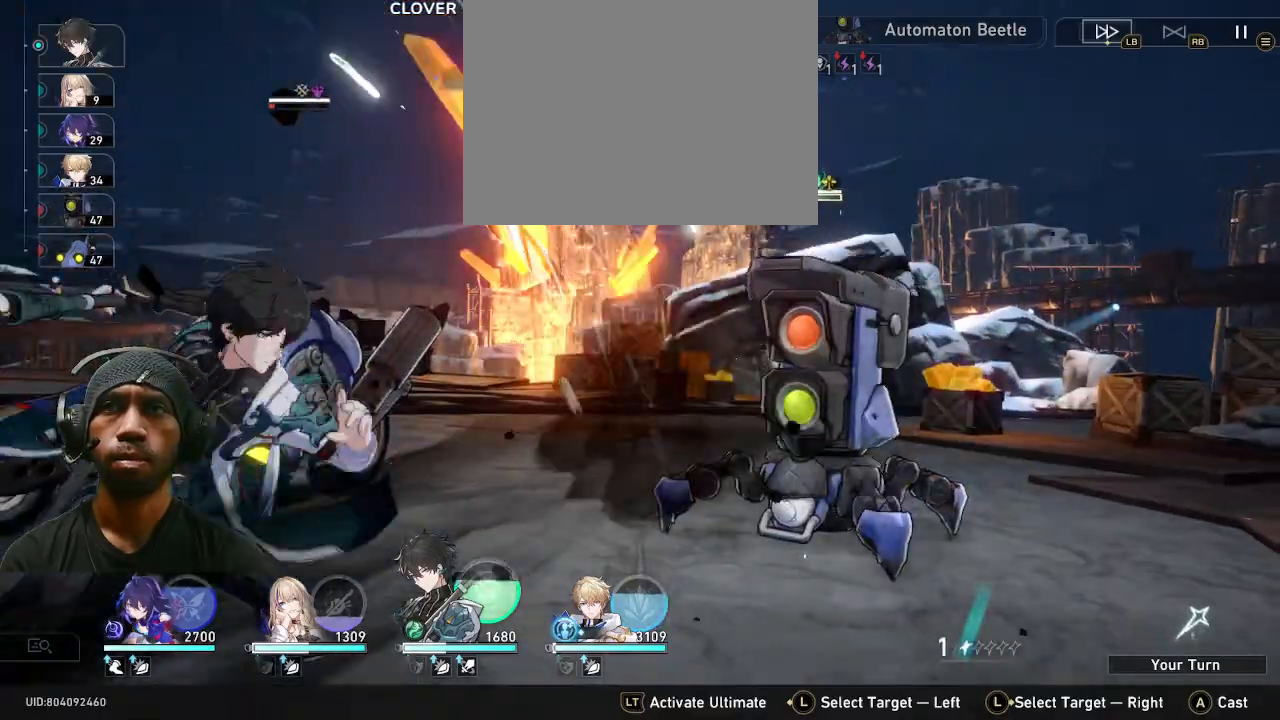
{"dt_ms": 500, "buttons": [], "left_stick": "center", "right_stick": "center"}
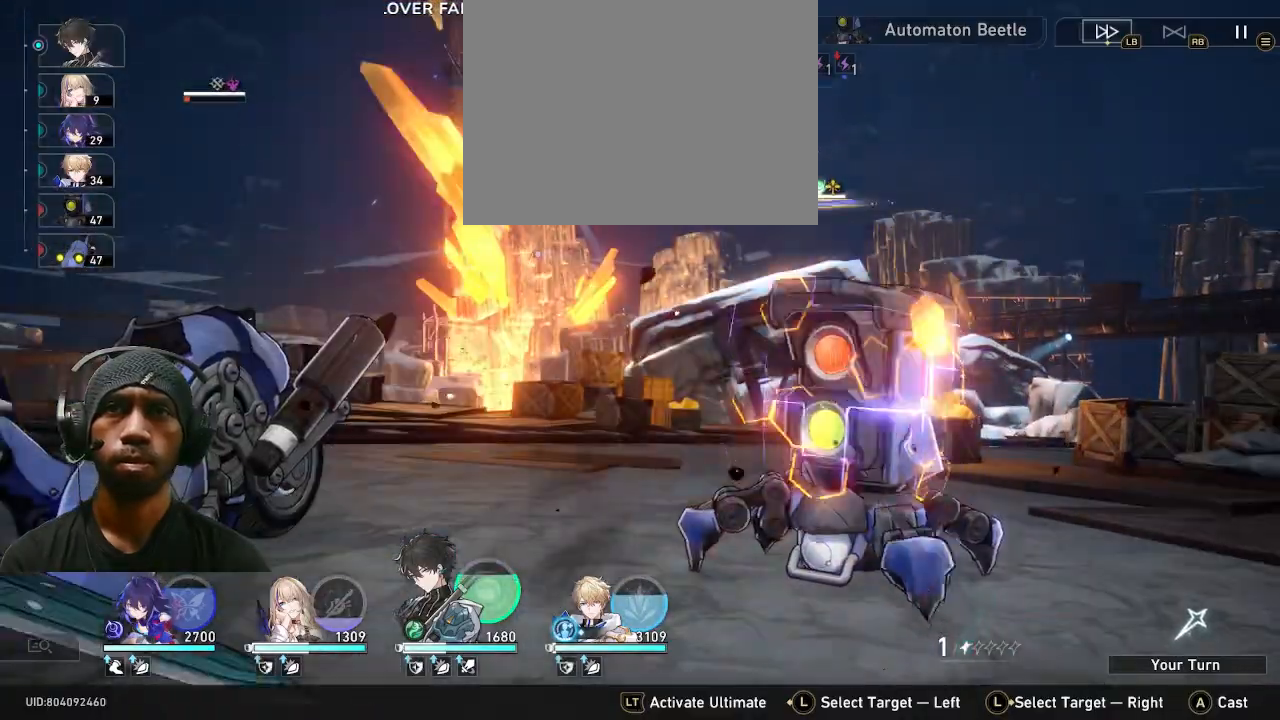
{"dt_ms": 500, "buttons": ["R1"], "left_stick": "center", "right_stick": "center", "events": [[417, "R1", "down"]]}
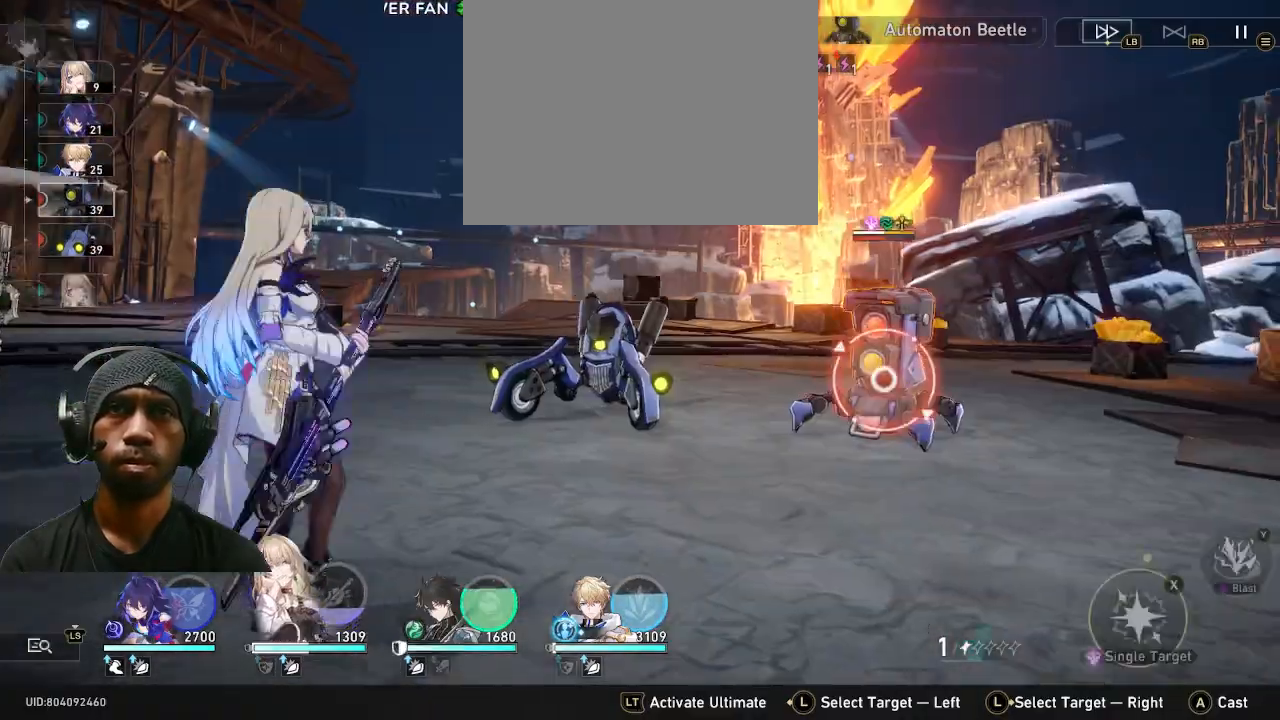
{"dt_ms": 500, "buttons": [], "left_stick": "center", "right_stick": "center", "events": [[117, "R1", "up"]]}
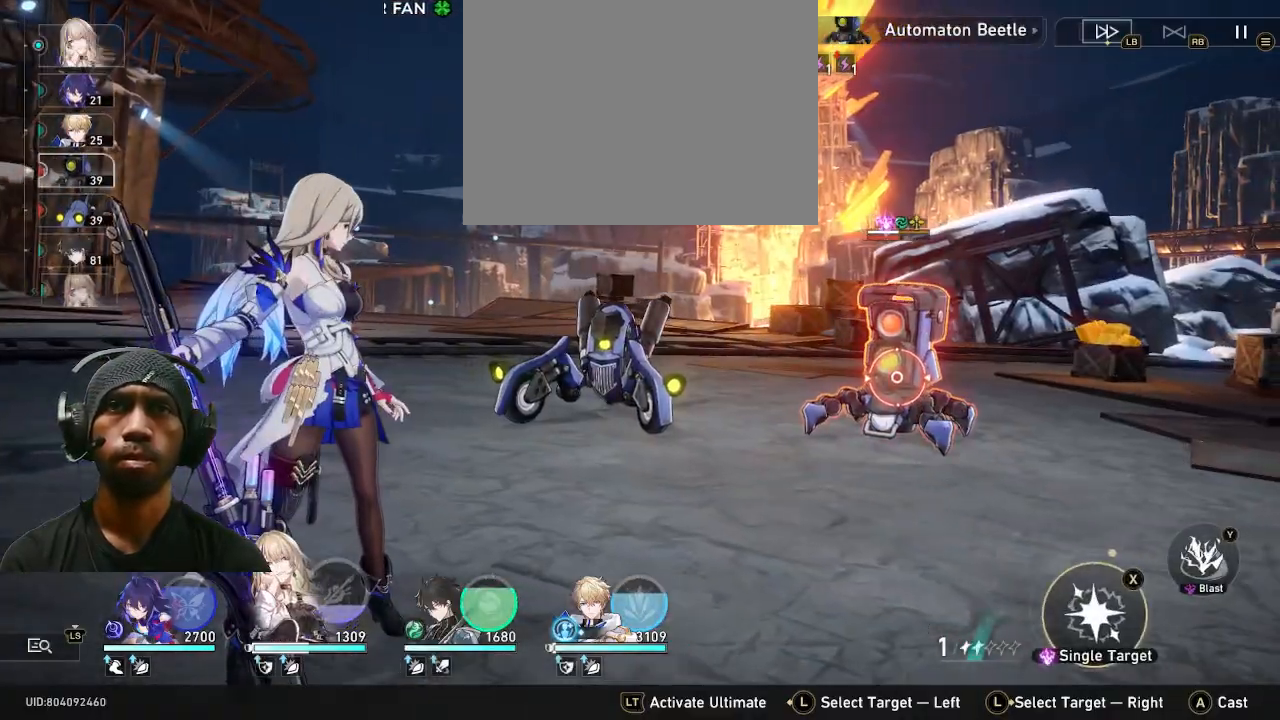
{"dt_ms": 500, "buttons": [], "left_stick": "center", "right_stick": "center", "events": []}
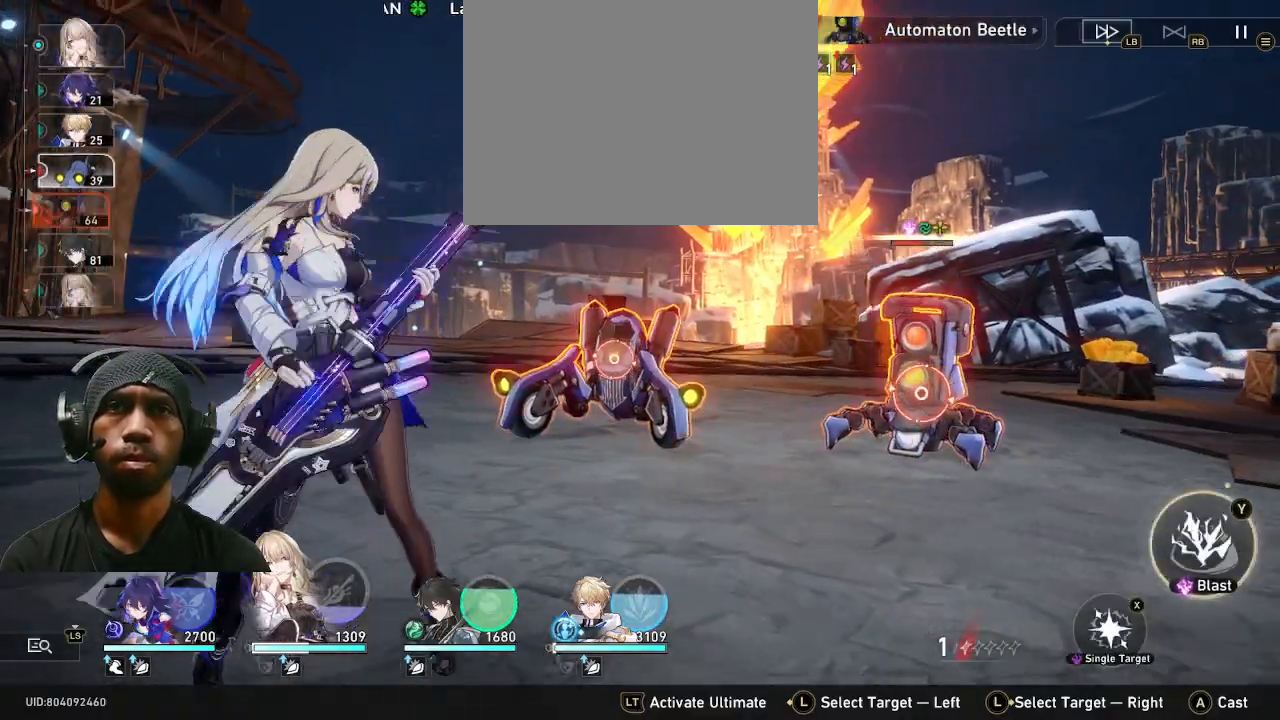
{"dt_ms": 500, "buttons": [], "left_stick": "center", "right_stick": "center", "events": []}
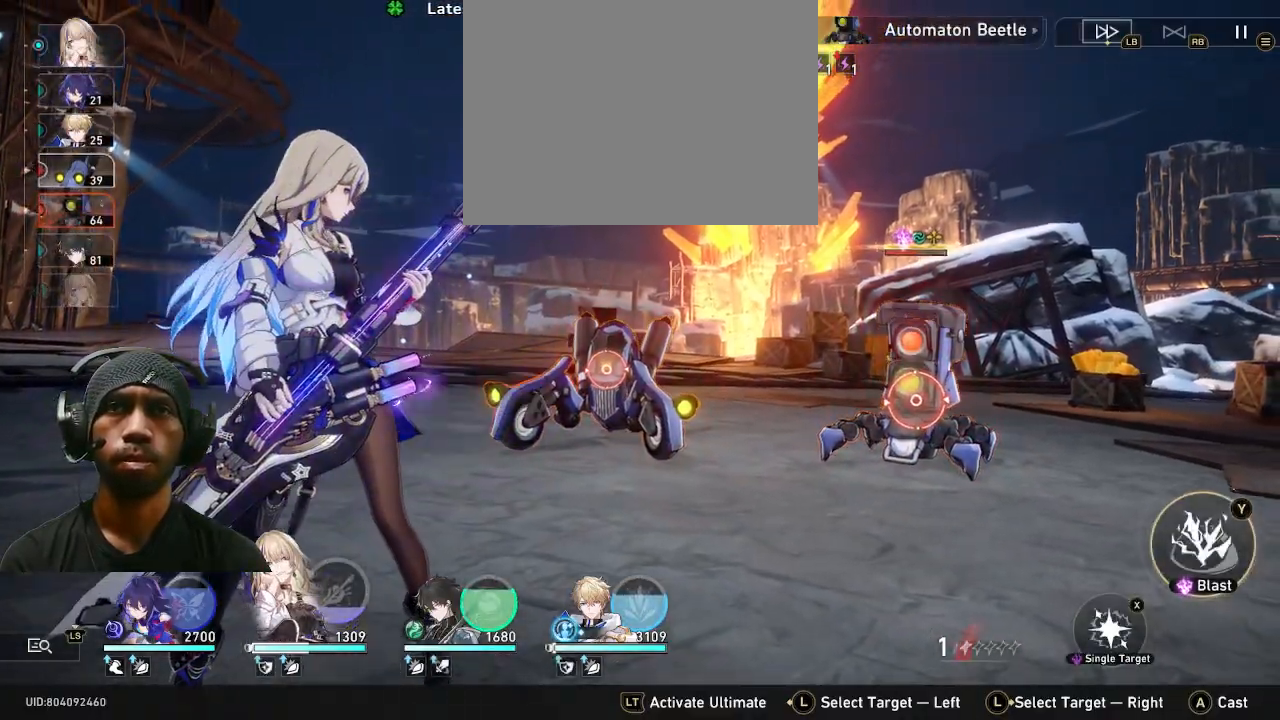
{"dt_ms": 500, "buttons": [], "left_stick": "center", "right_stick": "center", "events": [[200, "CROSS", "down"], [250, "CROSS", "up"]]}
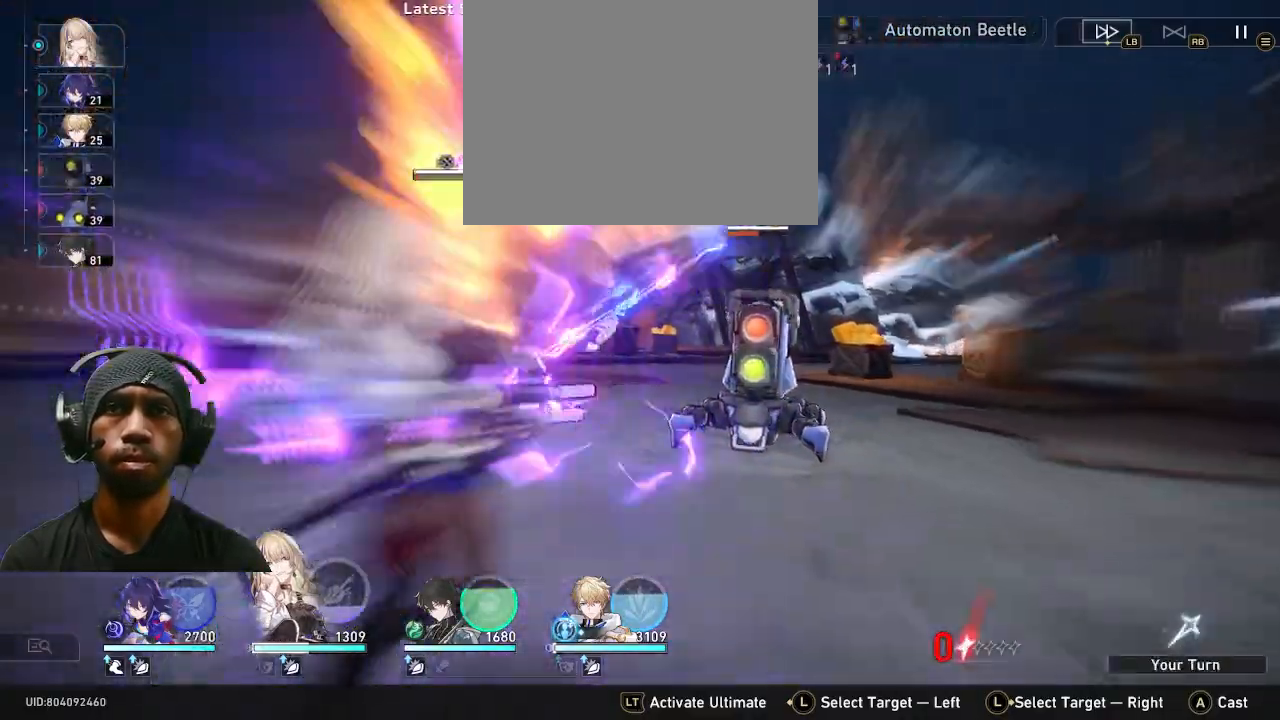
{"dt_ms": 1000, "buttons": [], "left_stick": "center", "right_stick": "center"}
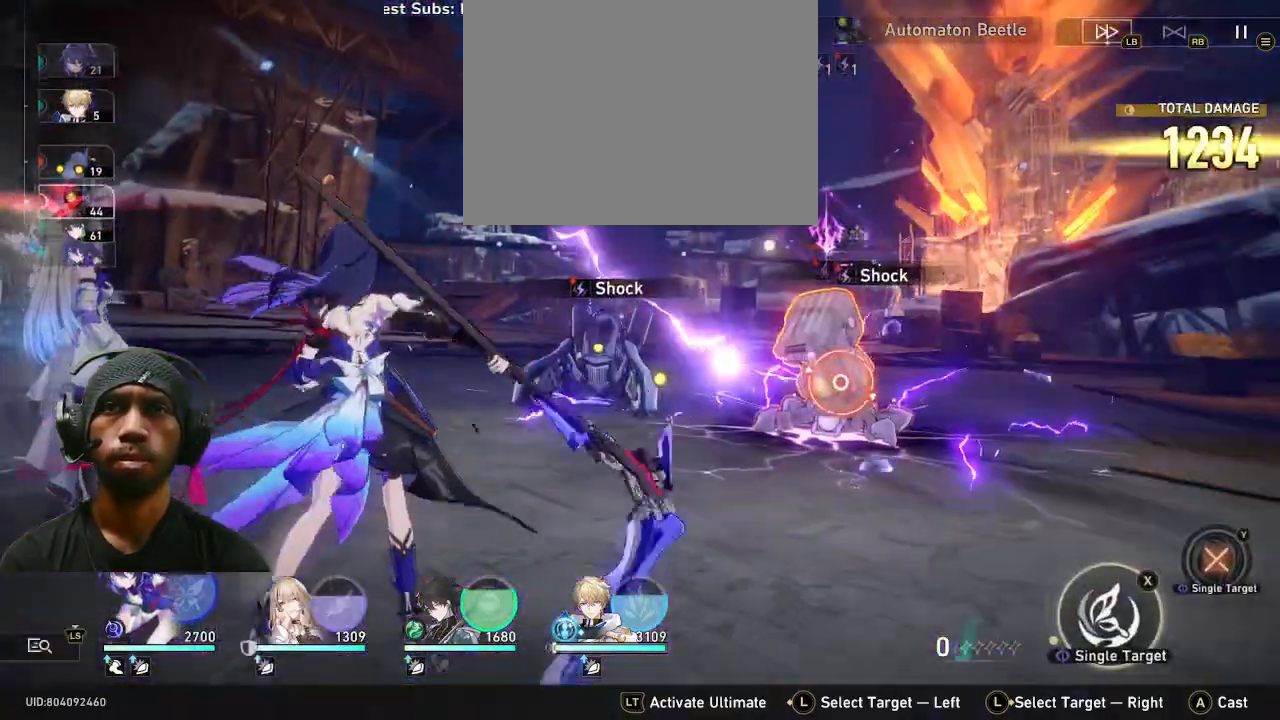
{"dt_ms": 500, "buttons": [], "left_stick": "center", "right_stick": "center", "events": []}
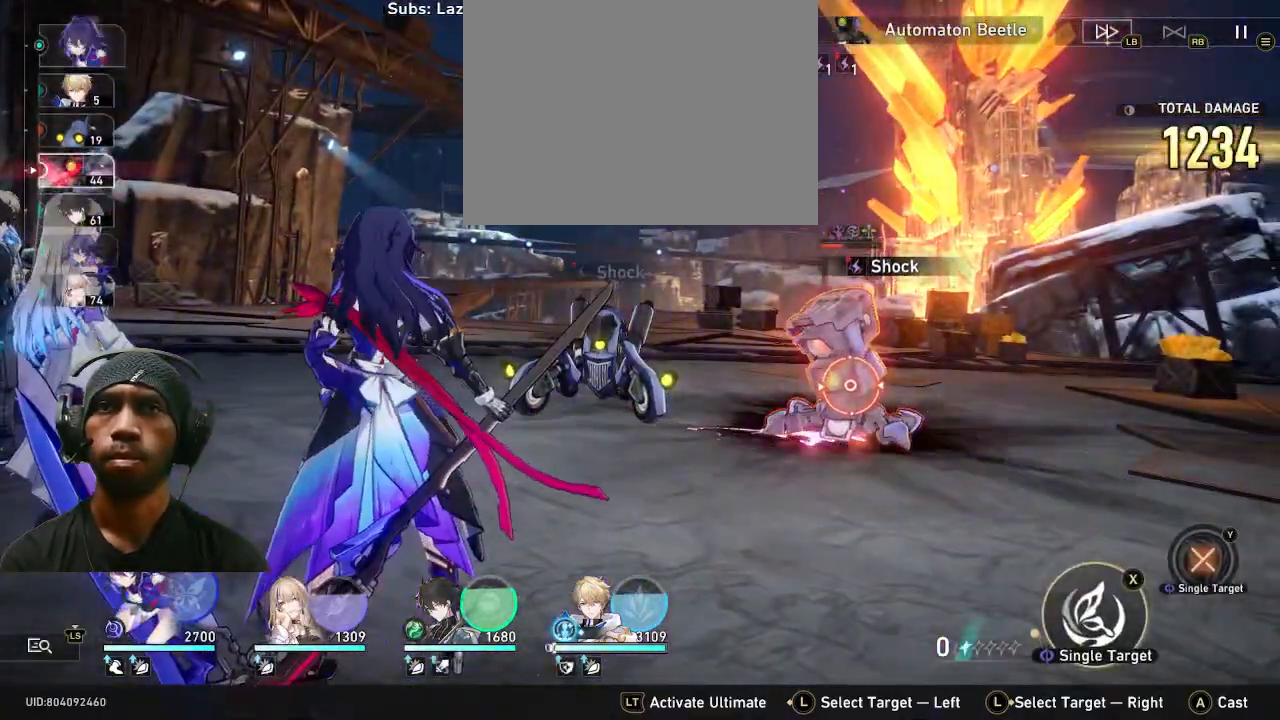
{"dt_ms": 500, "buttons": [], "left_stick": "center", "right_stick": "center", "events": []}
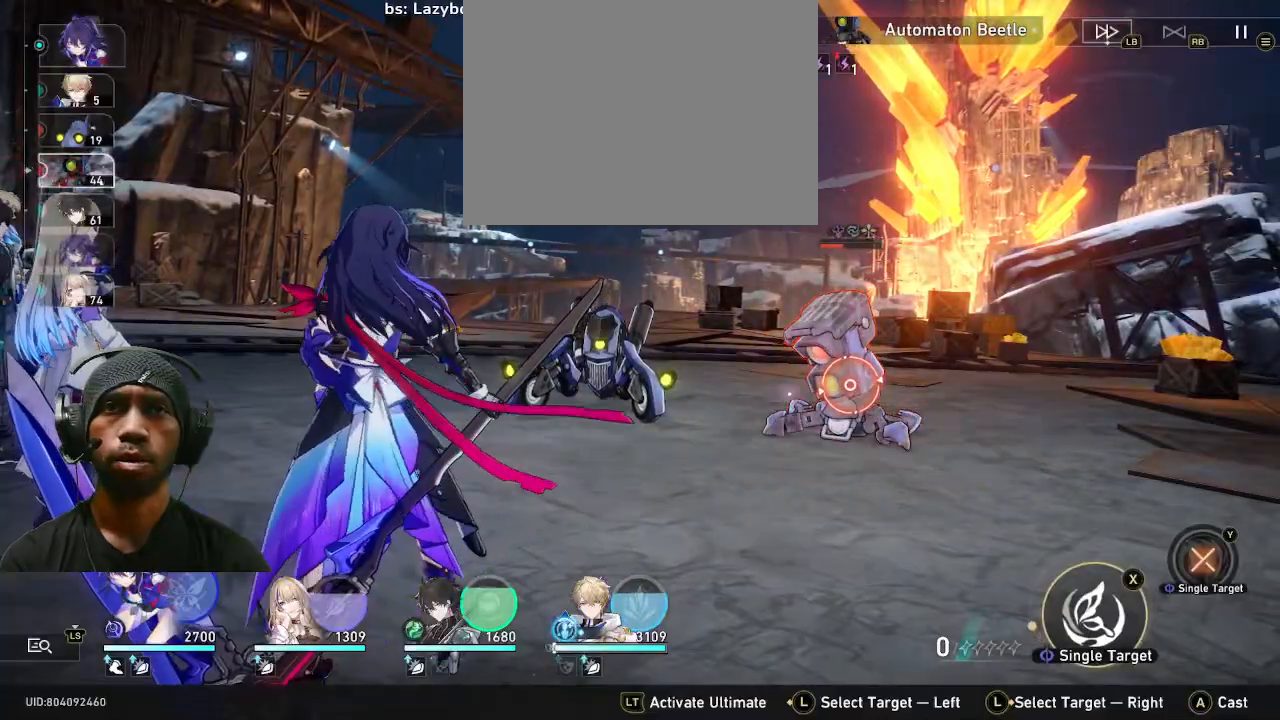
{"dt_ms": 500, "buttons": ["CROSS"], "left_stick": "center", "right_stick": "center", "events": [[33, "left_stick", "left"], [217, "left_stick", "center"], [417, "CROSS", "down"]]}
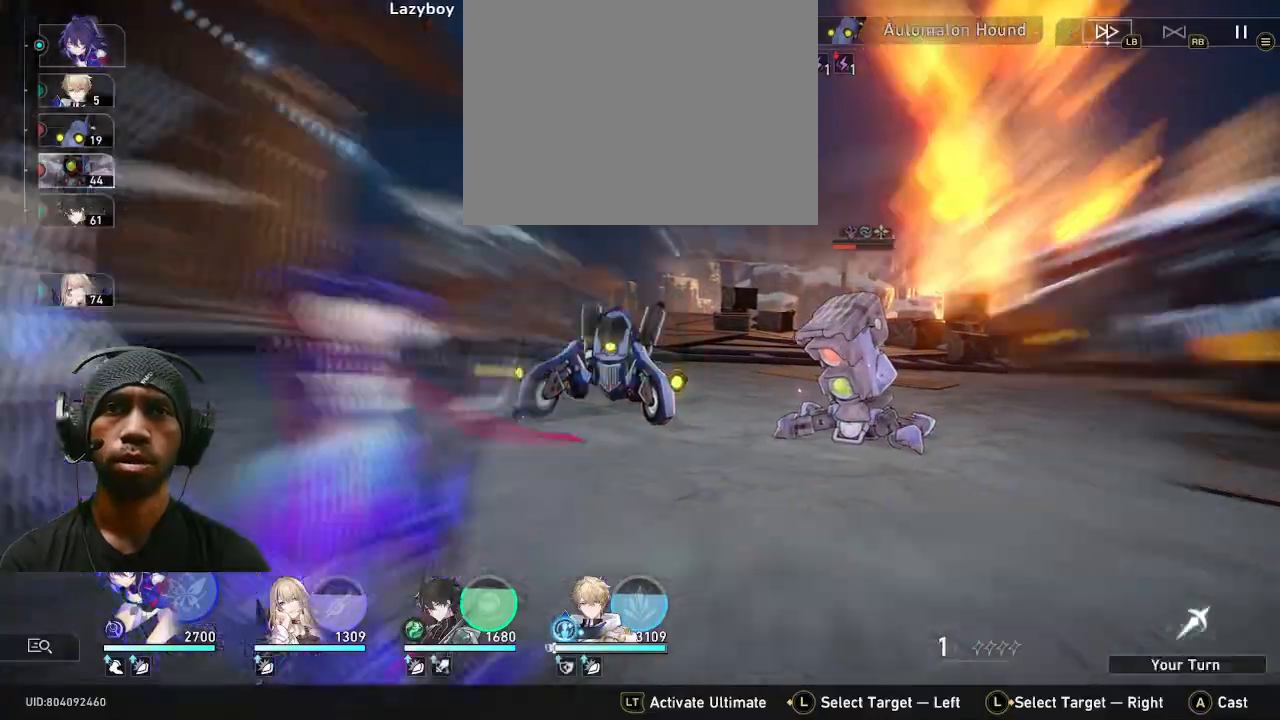
{"dt_ms": 500, "buttons": [], "left_stick": "center", "right_stick": "center", "events": [[17, "CROSS", "up"]]}
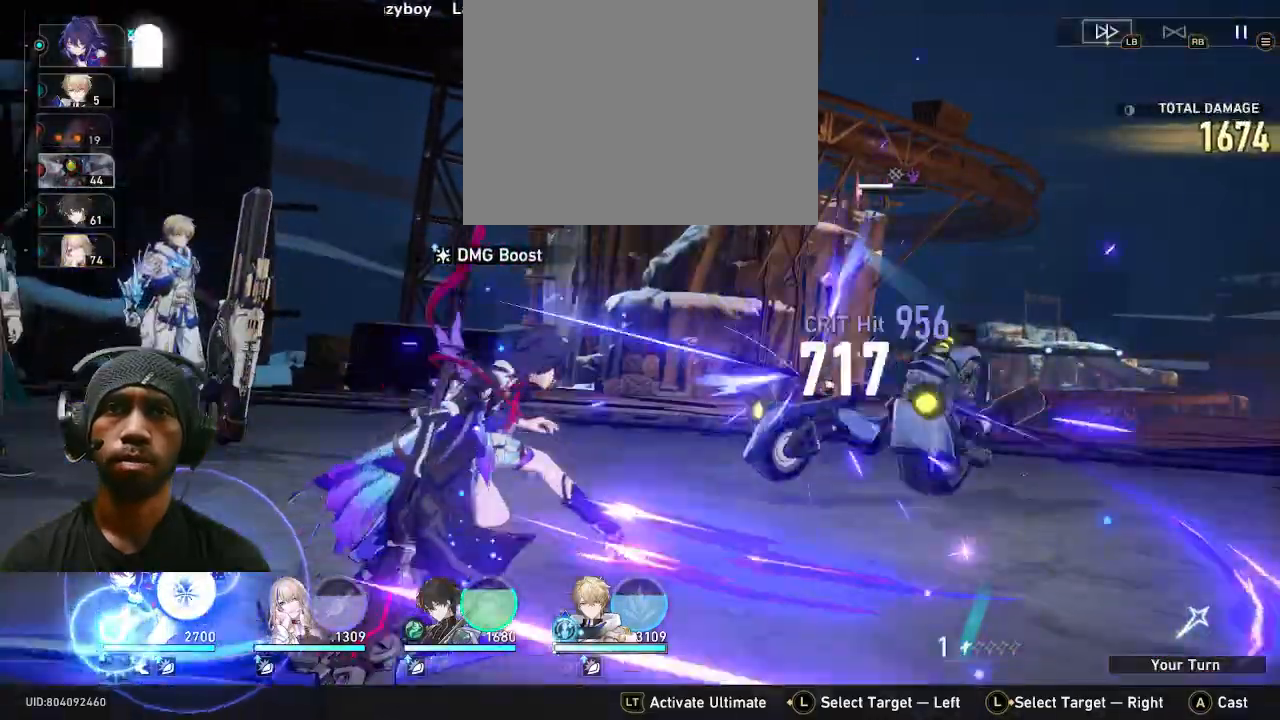
{"dt_ms": 500, "buttons": [], "left_stick": "center", "right_stick": "center", "events": []}
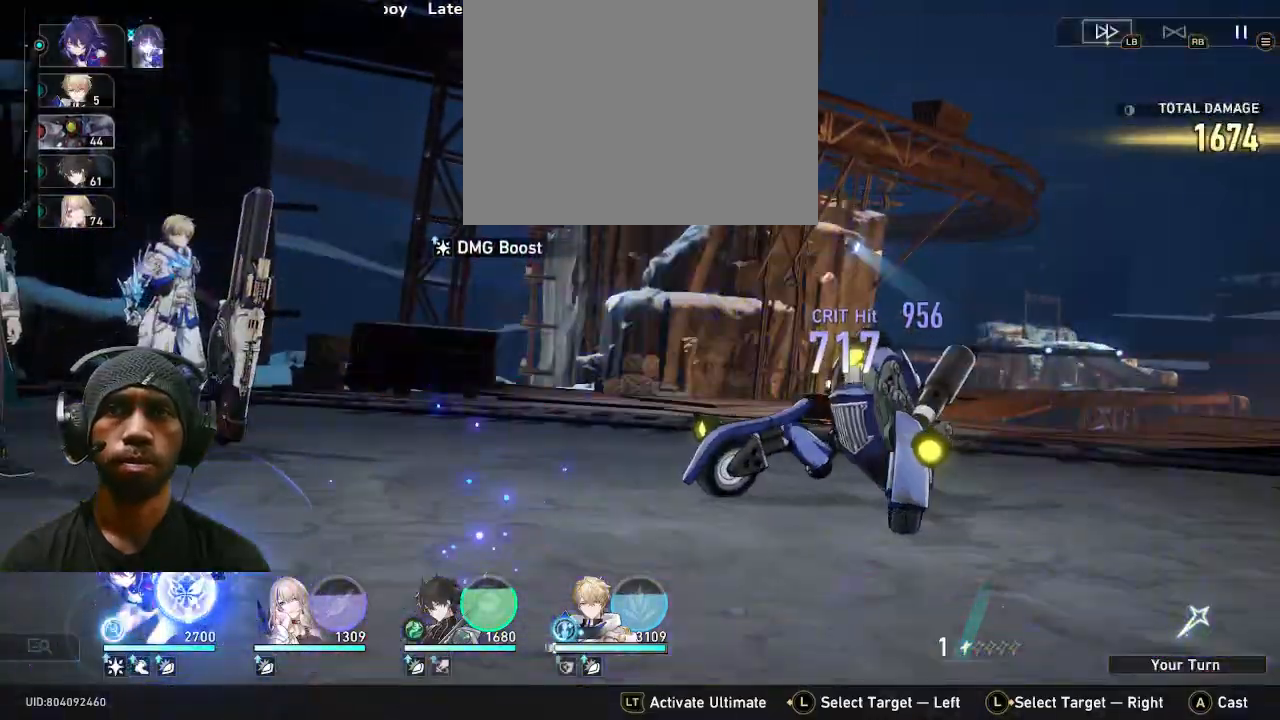
{"dt_ms": 500, "buttons": [], "left_stick": "center", "right_stick": "center", "events": [[350, "SQUARE", "down"], [467, "SQUARE", "up"]]}
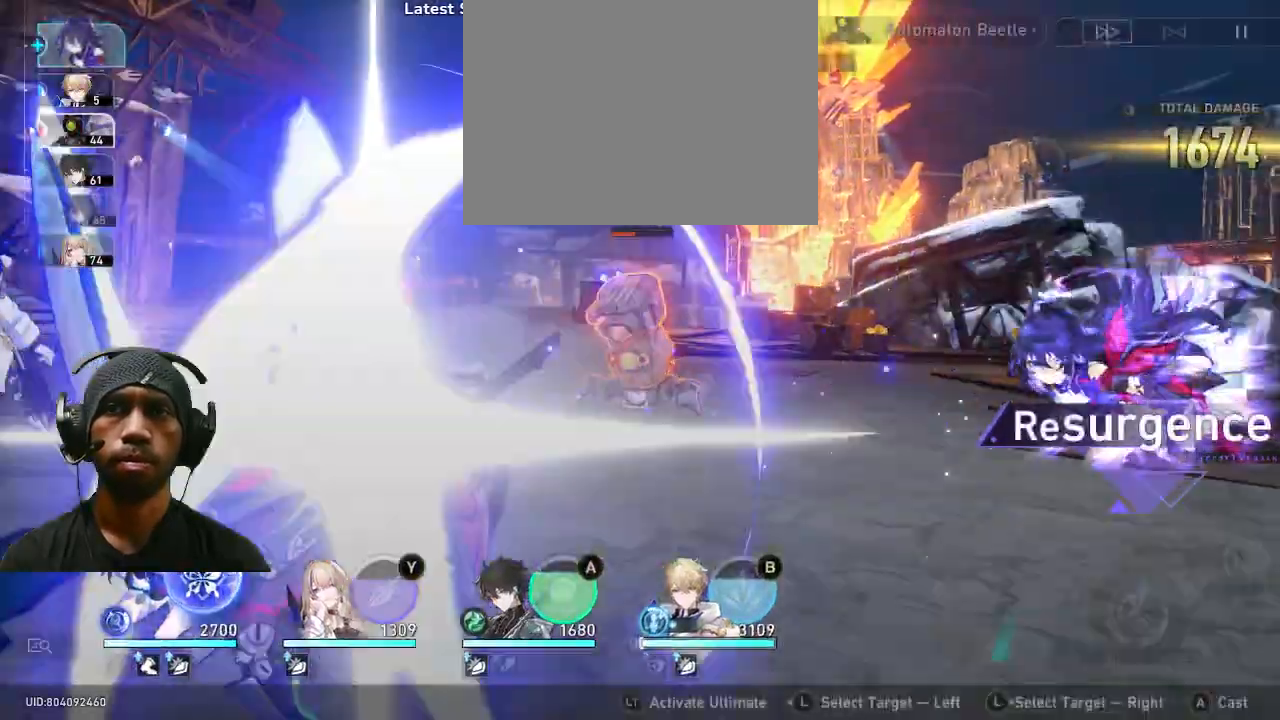
{"dt_ms": 500, "buttons": ["R1"], "left_stick": "center", "right_stick": "center"}
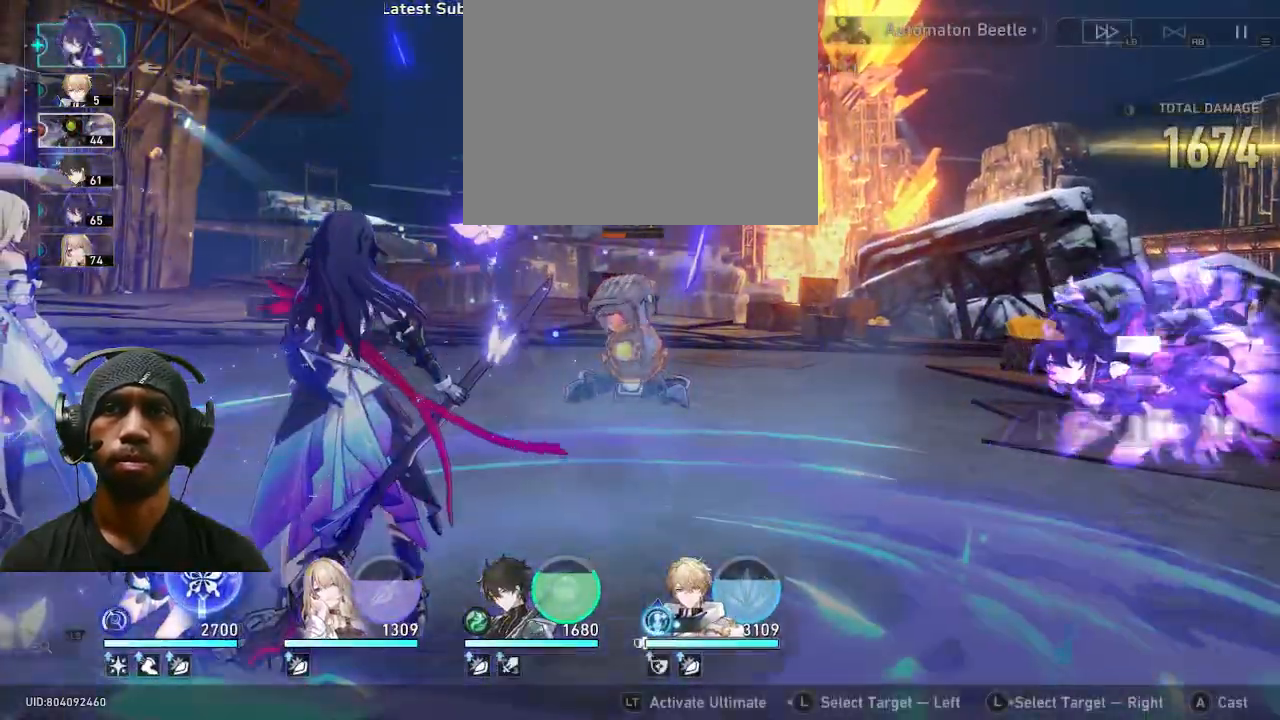
{"dt_ms": 500, "buttons": ["R1"], "left_stick": "center", "right_stick": "center", "events": []}
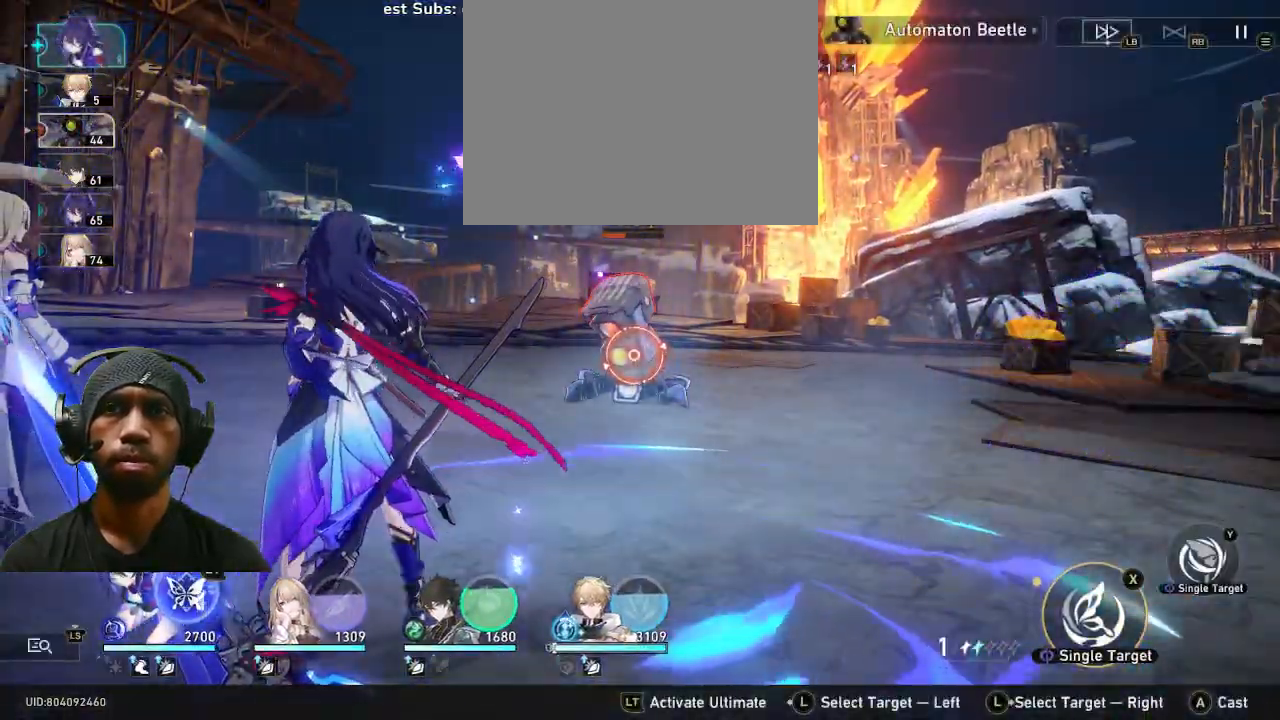
{"dt_ms": 500, "buttons": [], "left_stick": "center", "right_stick": "center", "events": [[200, "R1", "up"], [350, "L1", "down"], [383, "CROSS", "down"], [400, "L1", "up"], [500, "CROSS", "up"]]}
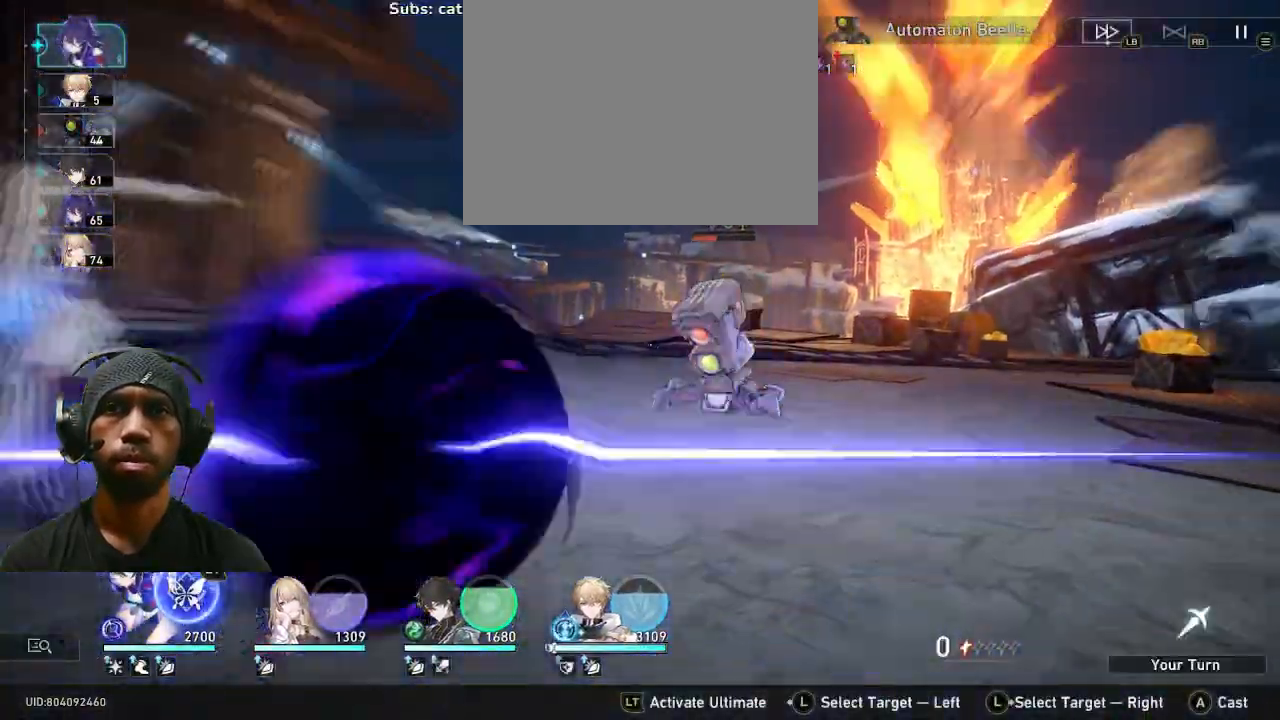
{"dt_ms": 500, "buttons": [], "left_stick": "center", "right_stick": "center", "events": []}
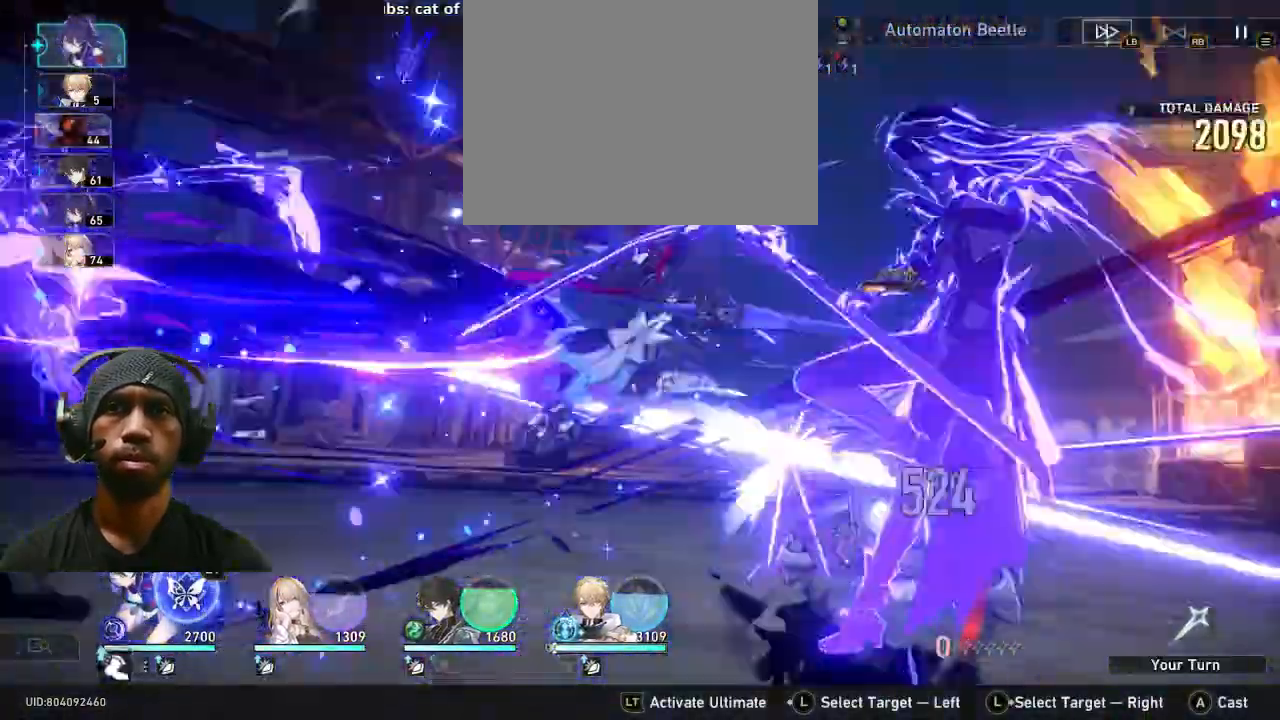
{"dt_ms": 500, "buttons": [], "left_stick": "center", "right_stick": "center", "events": []}
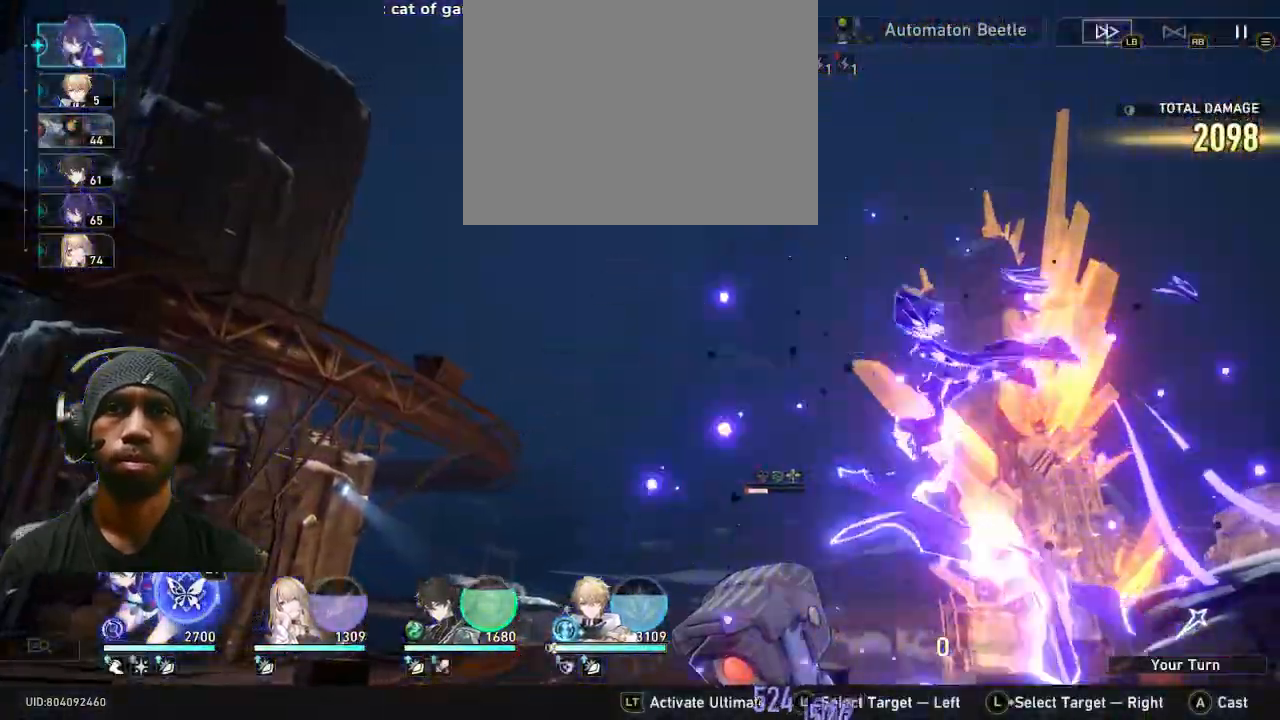
{"dt_ms": 500, "buttons": [], "left_stick": "center", "right_stick": "center", "events": []}
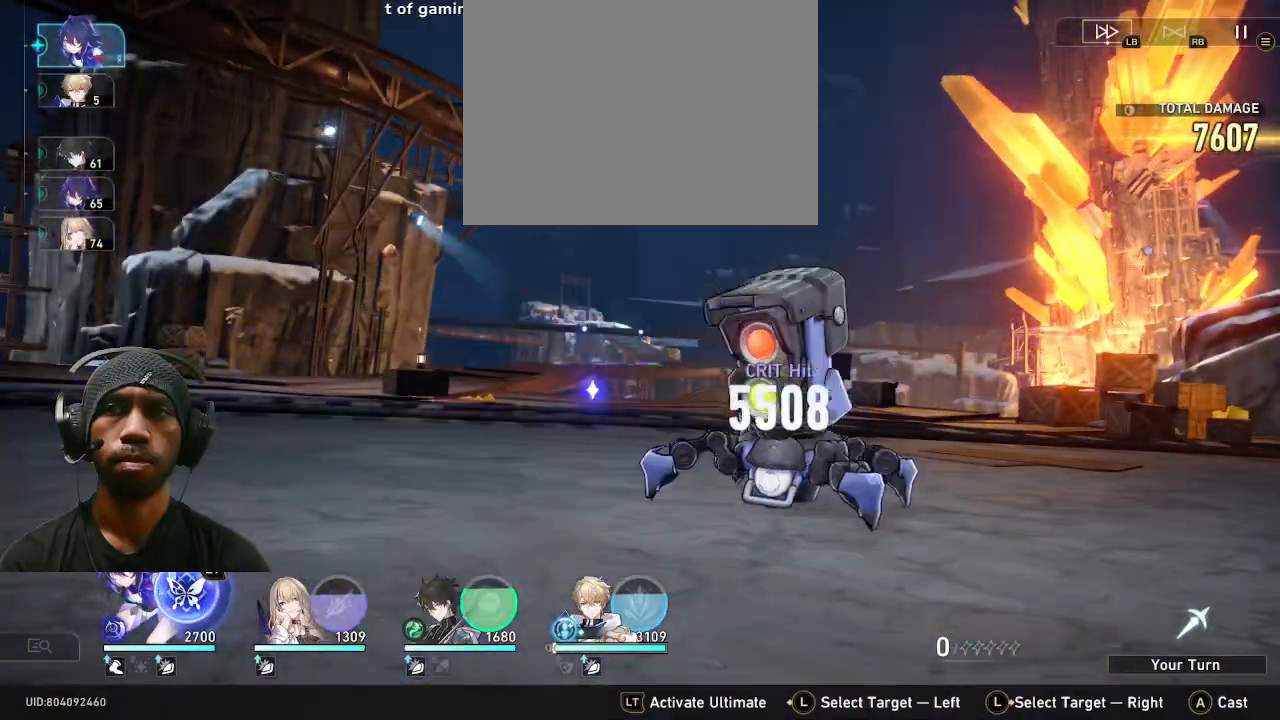
{"dt_ms": 500, "buttons": [], "left_stick": "center", "right_stick": "center", "events": []}
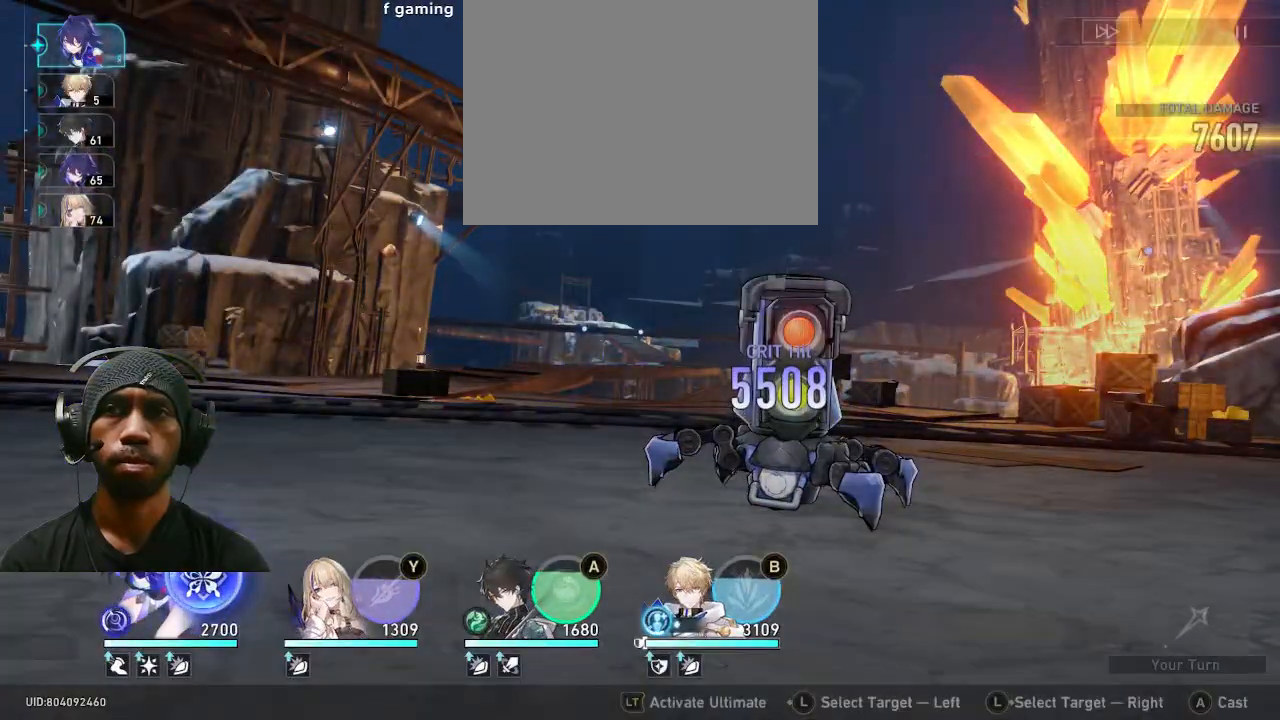
{"dt_ms": 500, "buttons": [], "left_stick": "center", "right_stick": "center", "events": []}